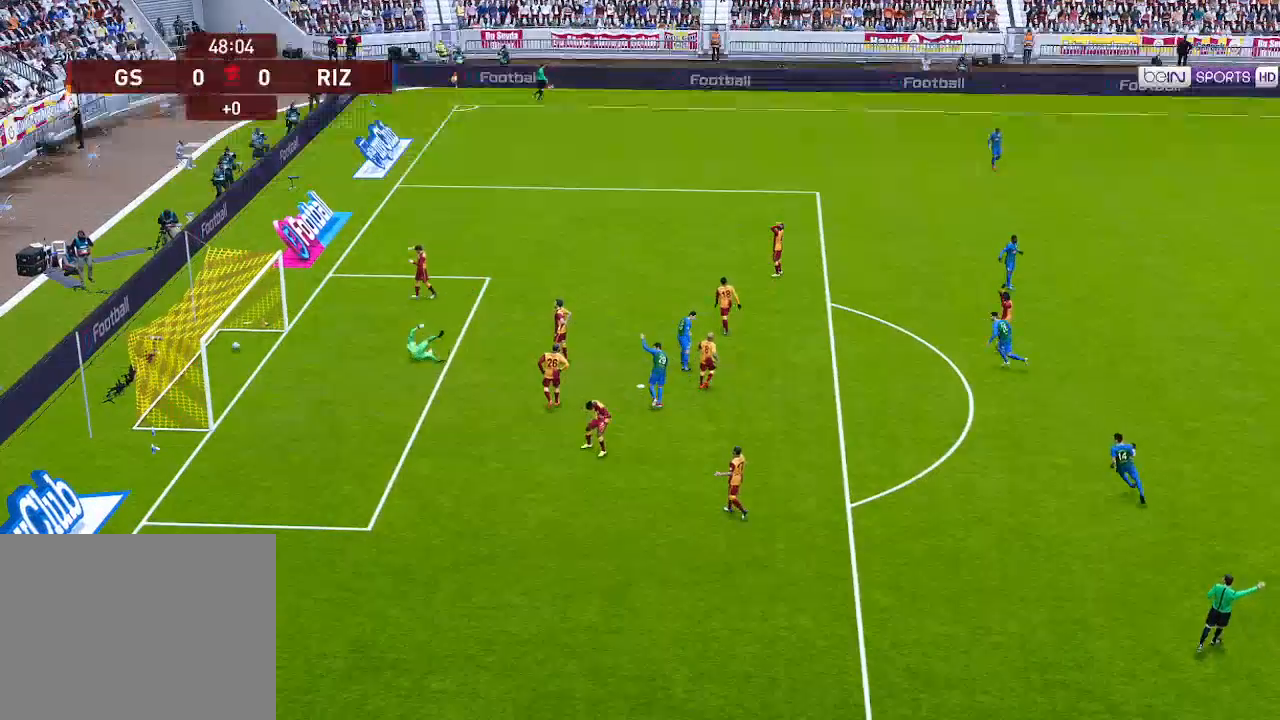
Gameplay with a controller (Xbox layout); each line is a JSON object with the inputs held at the frame after it. "events" lists button and stick changes between this image and that frame as [ms after this image, input, new state], when the widget could be followed in between.
{"buttons": [], "left_stick": "center", "right_stick": "center", "events": []}
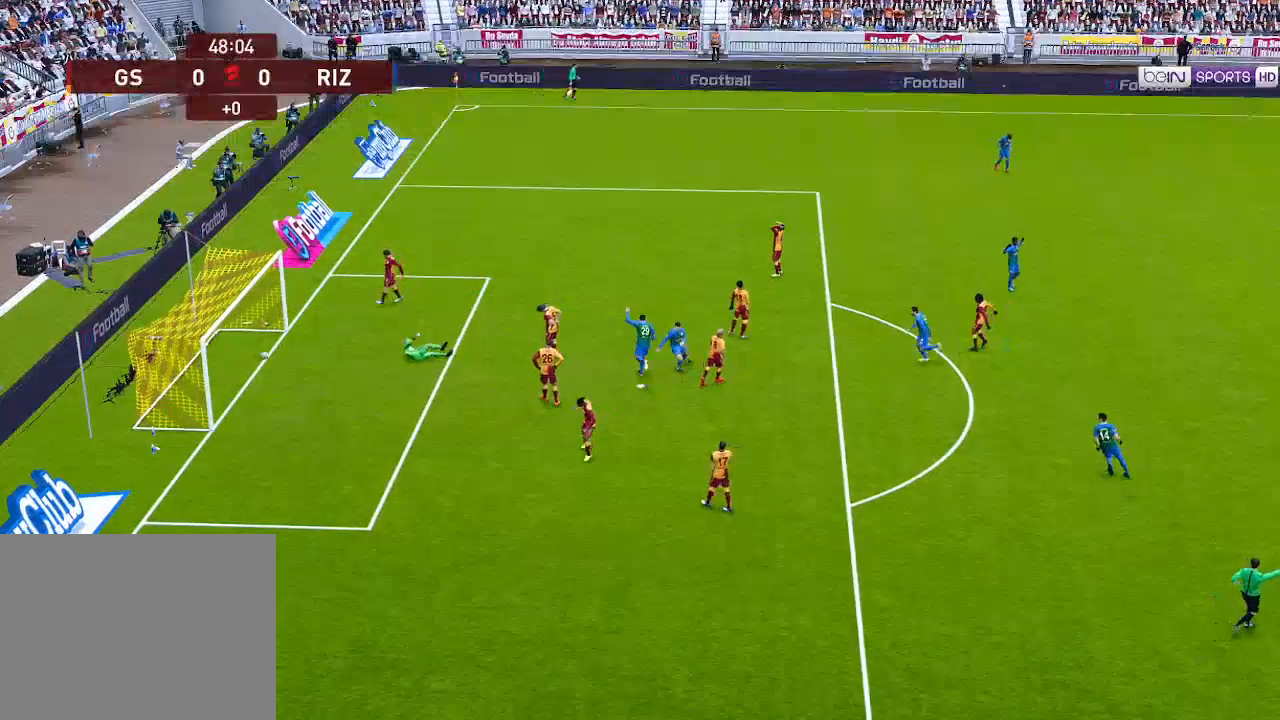
{"buttons": [], "left_stick": "center", "right_stick": "center", "events": []}
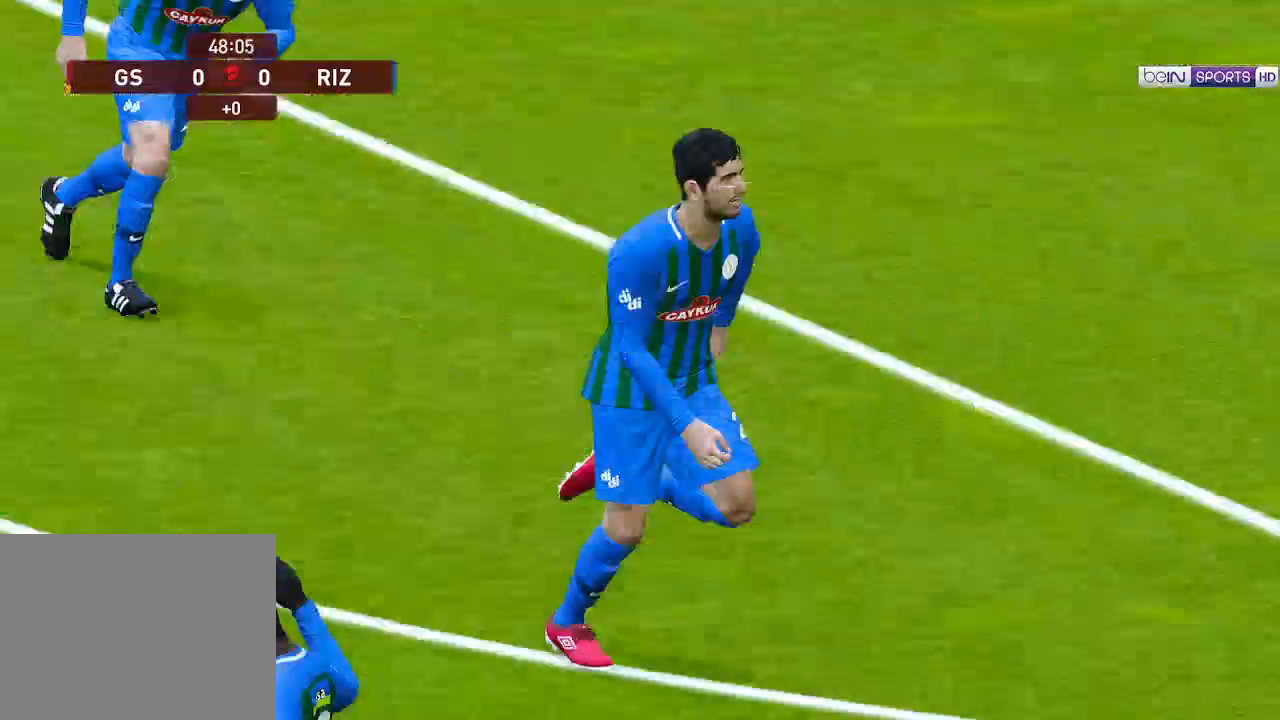
{"buttons": [], "left_stick": "center", "right_stick": "center", "events": []}
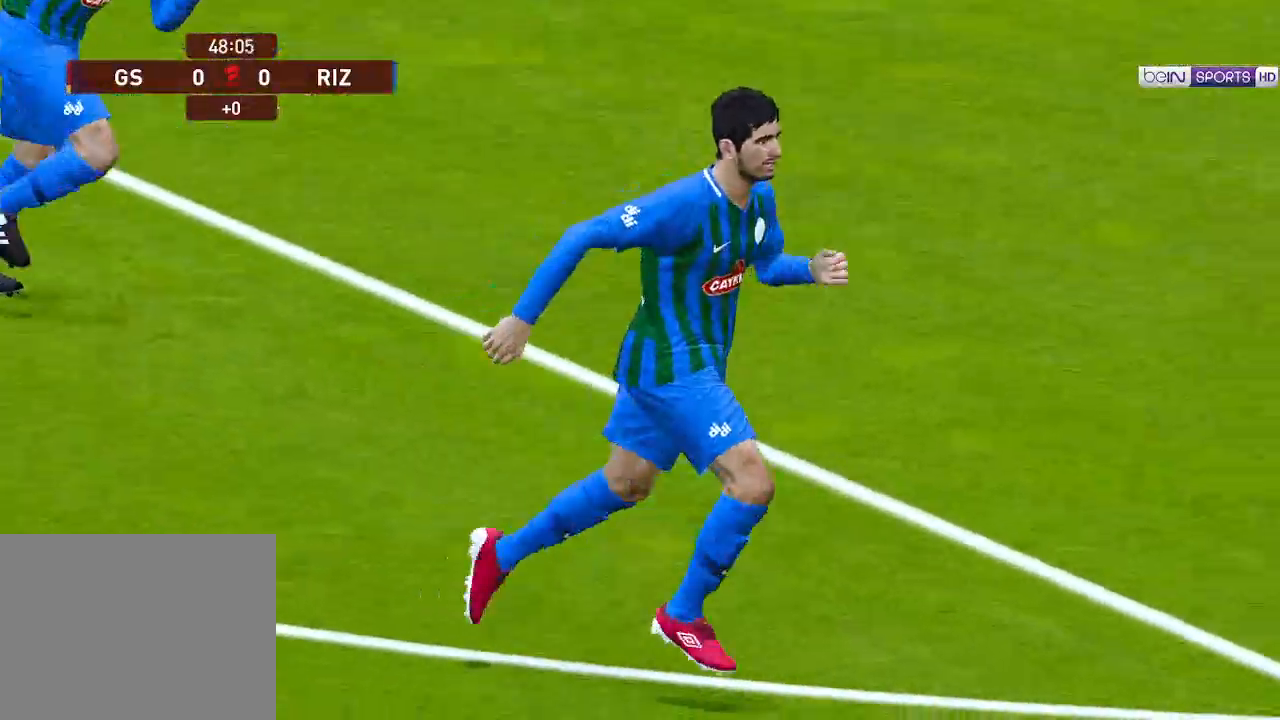
{"buttons": [], "left_stick": "center", "right_stick": "center", "events": [[167, "START", "down"], [300, "START", "up"]]}
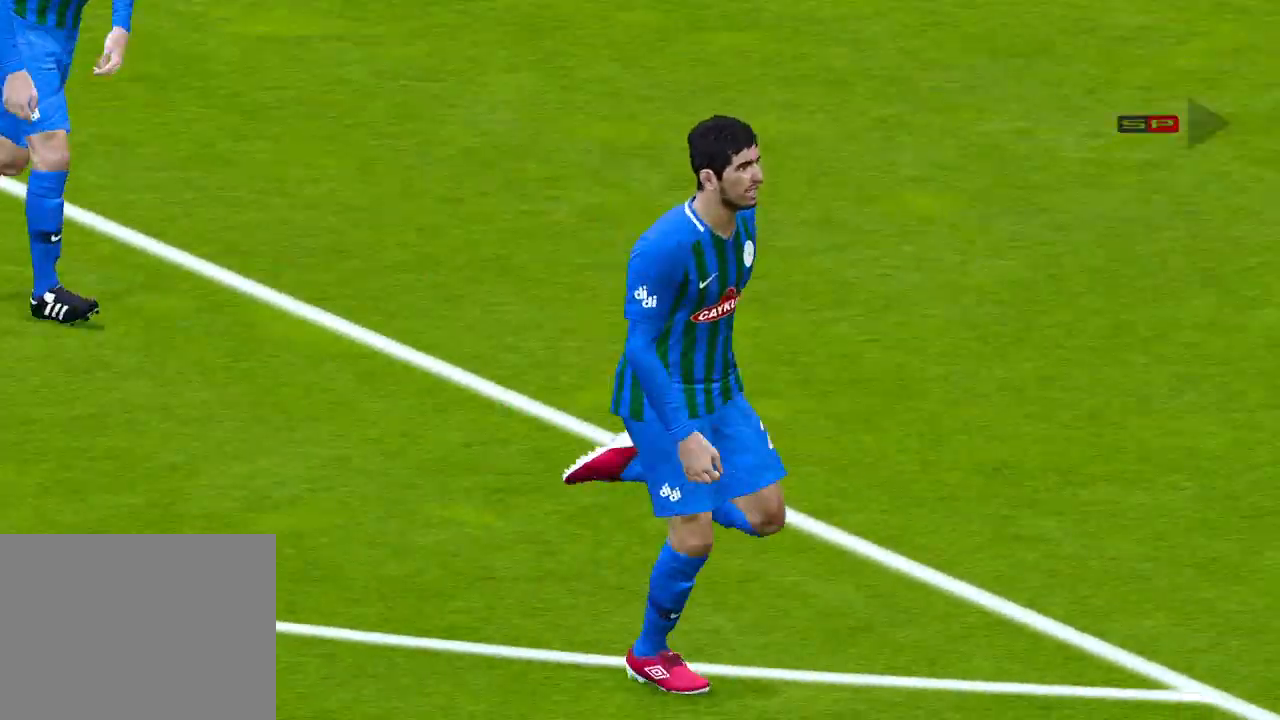
{"buttons": [], "left_stick": "center", "right_stick": "center", "events": []}
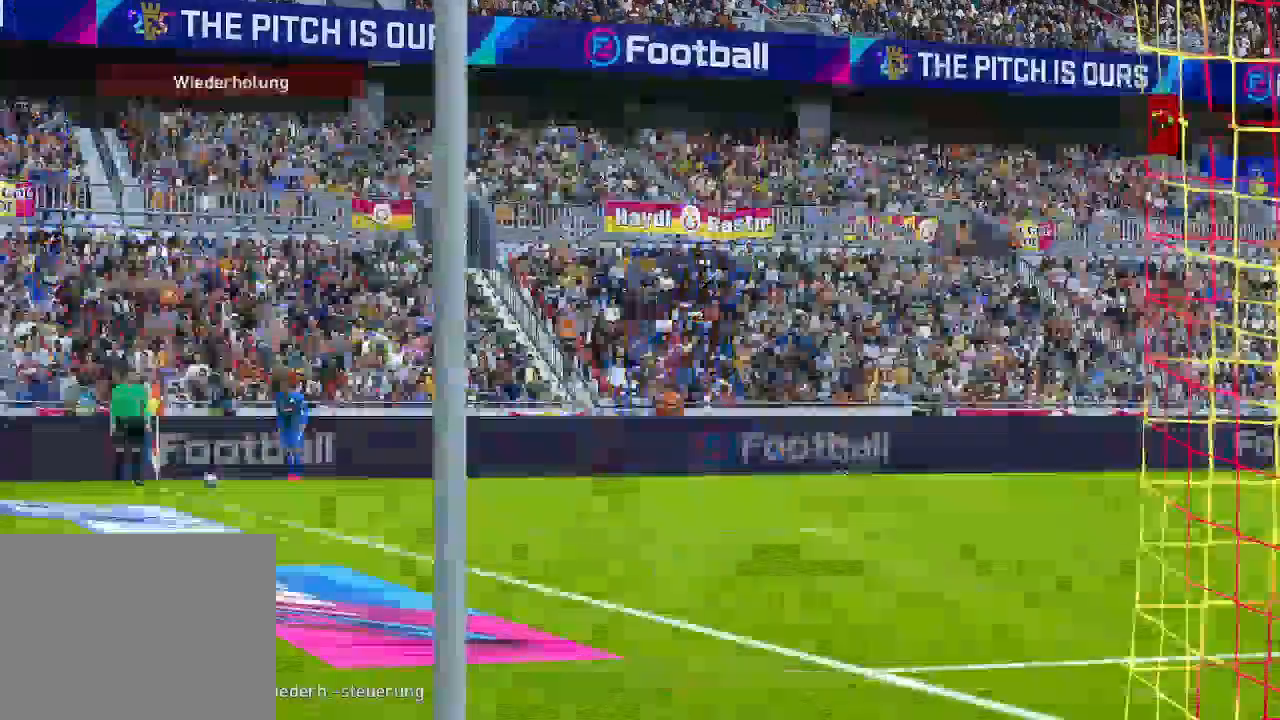
{"buttons": ["START"], "left_stick": "center", "right_stick": "center", "events": [[233, "START", "down"], [367, "START", "up"], [433, "START", "down"]]}
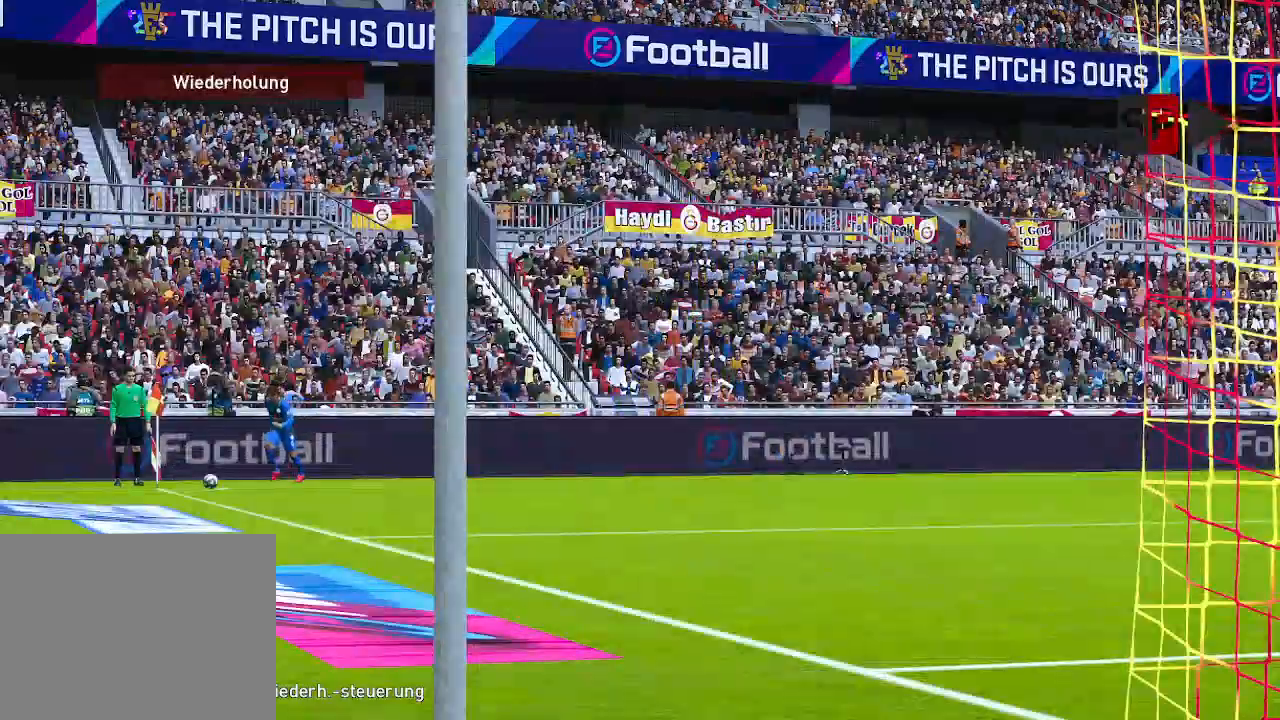
{"buttons": [], "left_stick": "center", "right_stick": "center", "events": [[67, "START", "up"], [133, "START", "down"], [200, "START", "up"], [300, "START", "down"], [400, "START", "up"]]}
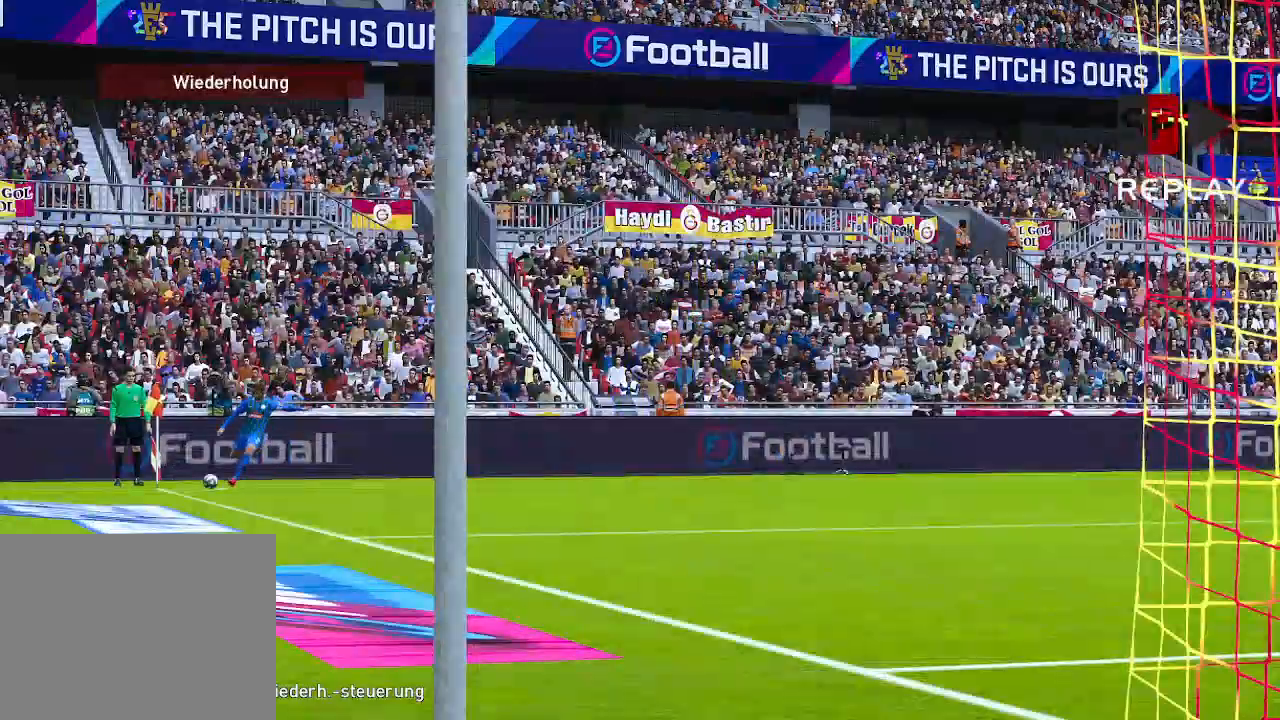
{"buttons": [], "left_stick": "center", "right_stick": "center", "events": [[200, "SELECT", "down"], [367, "SELECT", "up"]]}
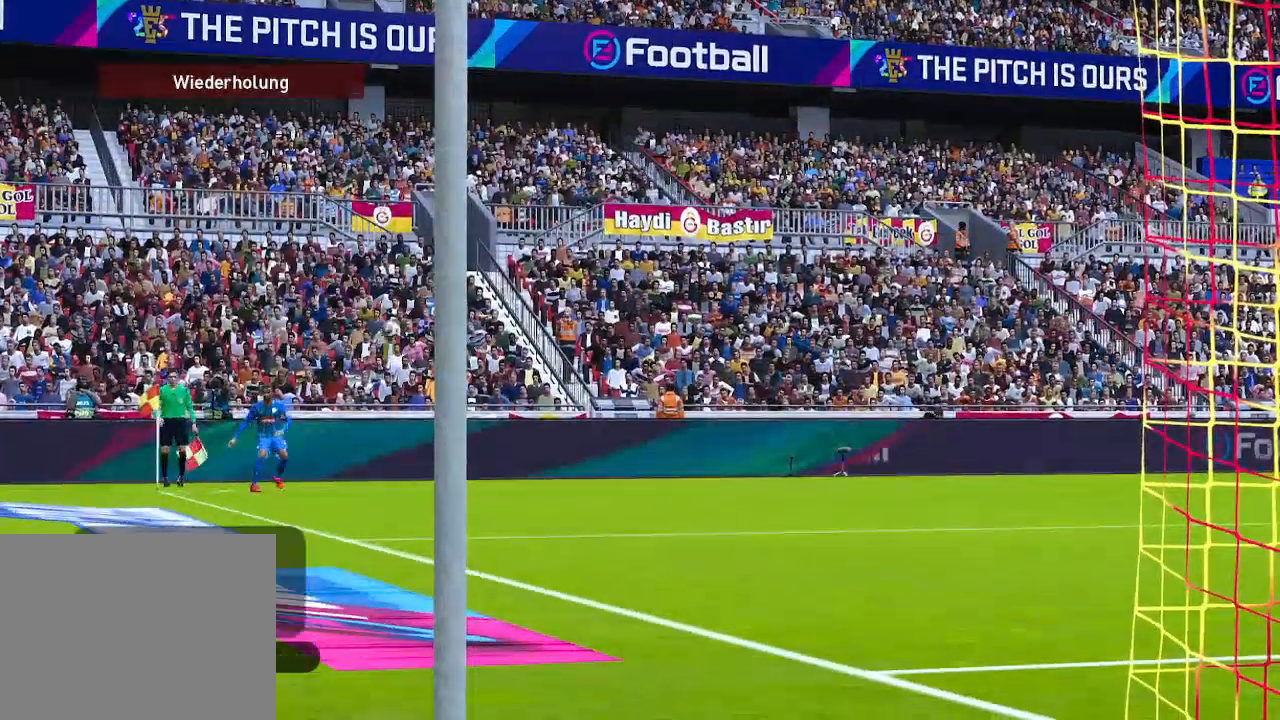
{"buttons": [], "left_stick": "center", "right_stick": "center", "events": []}
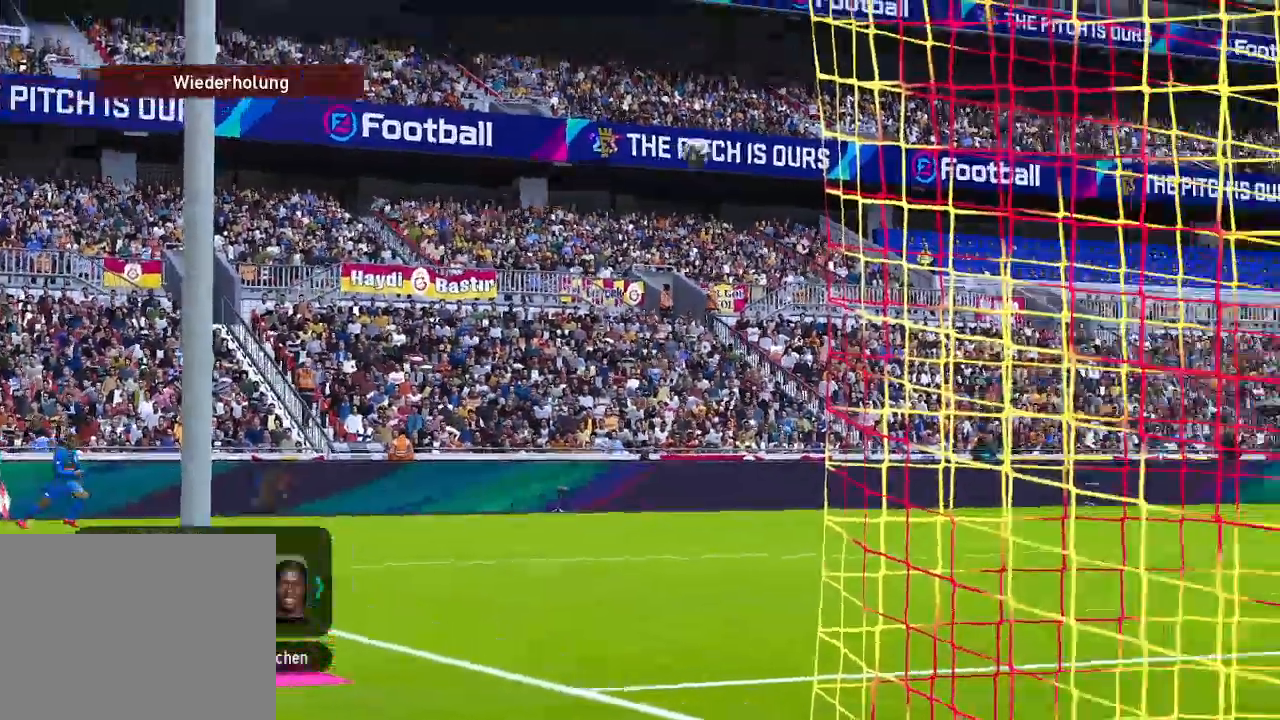
{"buttons": ["DPAD_RIGHT"], "left_stick": "center", "right_stick": "center", "events": [[467, "DPAD_RIGHT", "down"]]}
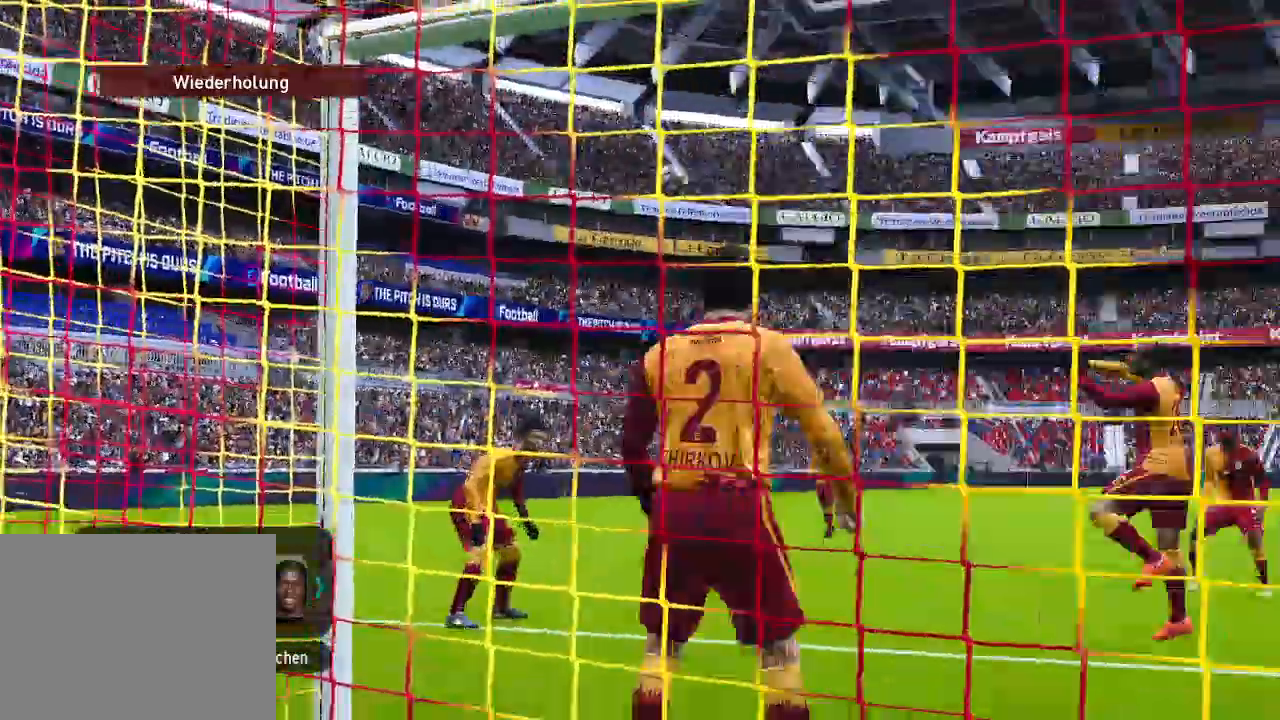
{"buttons": [], "left_stick": "center", "right_stick": "center", "events": [[100, "DPAD_RIGHT", "up"], [233, "DPAD_RIGHT", "down"], [333, "DPAD_RIGHT", "up"]]}
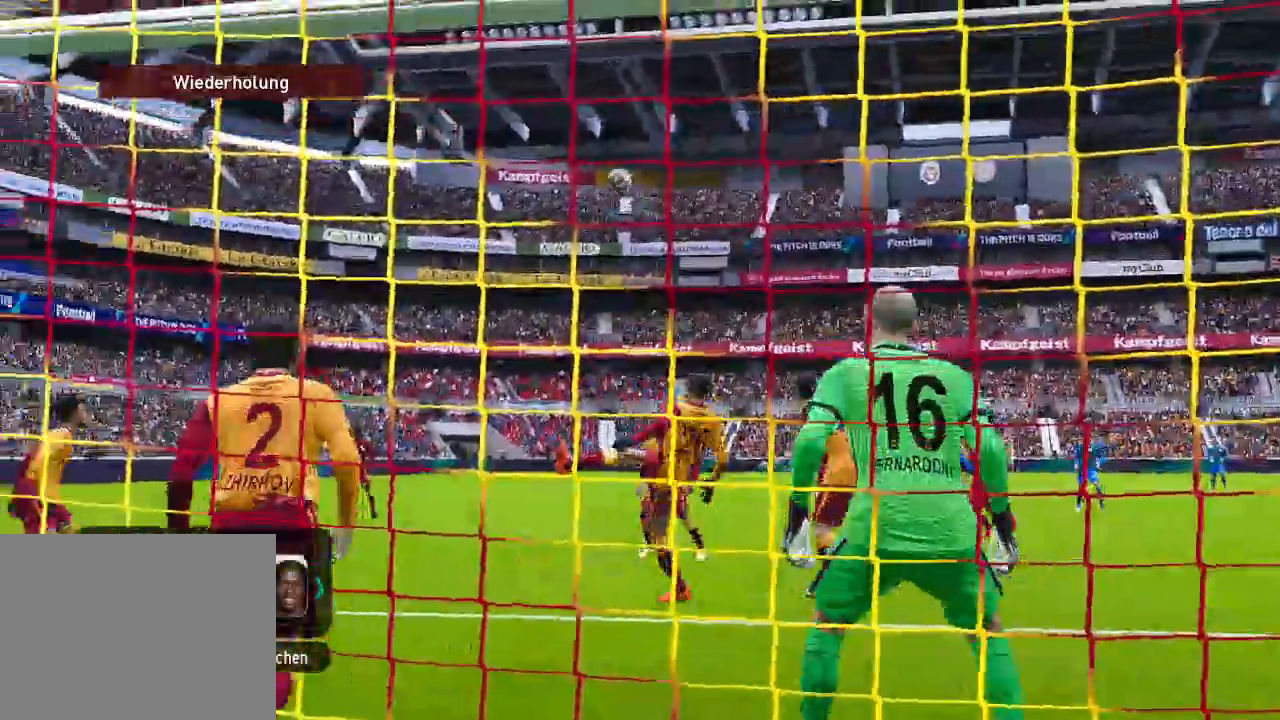
{"buttons": [], "left_stick": "center", "right_stick": "center", "events": [[233, "DPAD_LEFT", "down"], [367, "DPAD_LEFT", "up"]]}
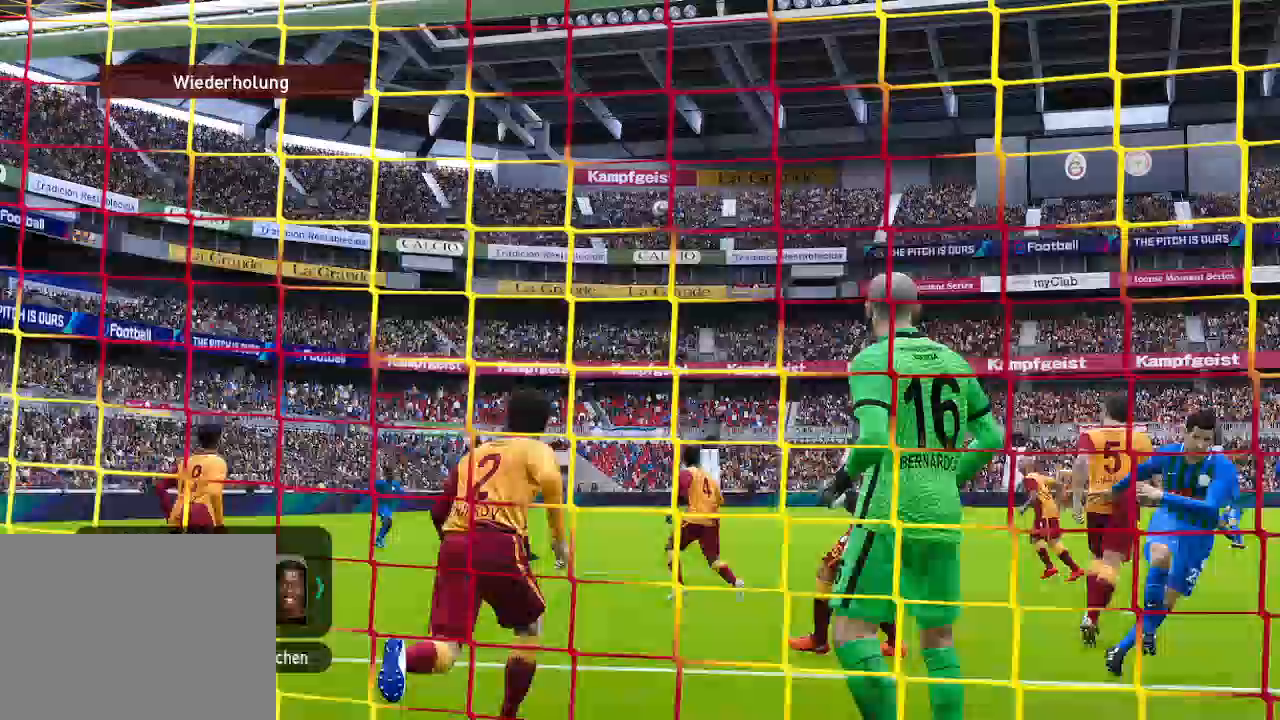
{"buttons": [], "left_stick": "center", "right_stick": "center", "events": [[100, "A", "down"], [233, "A", "up"]]}
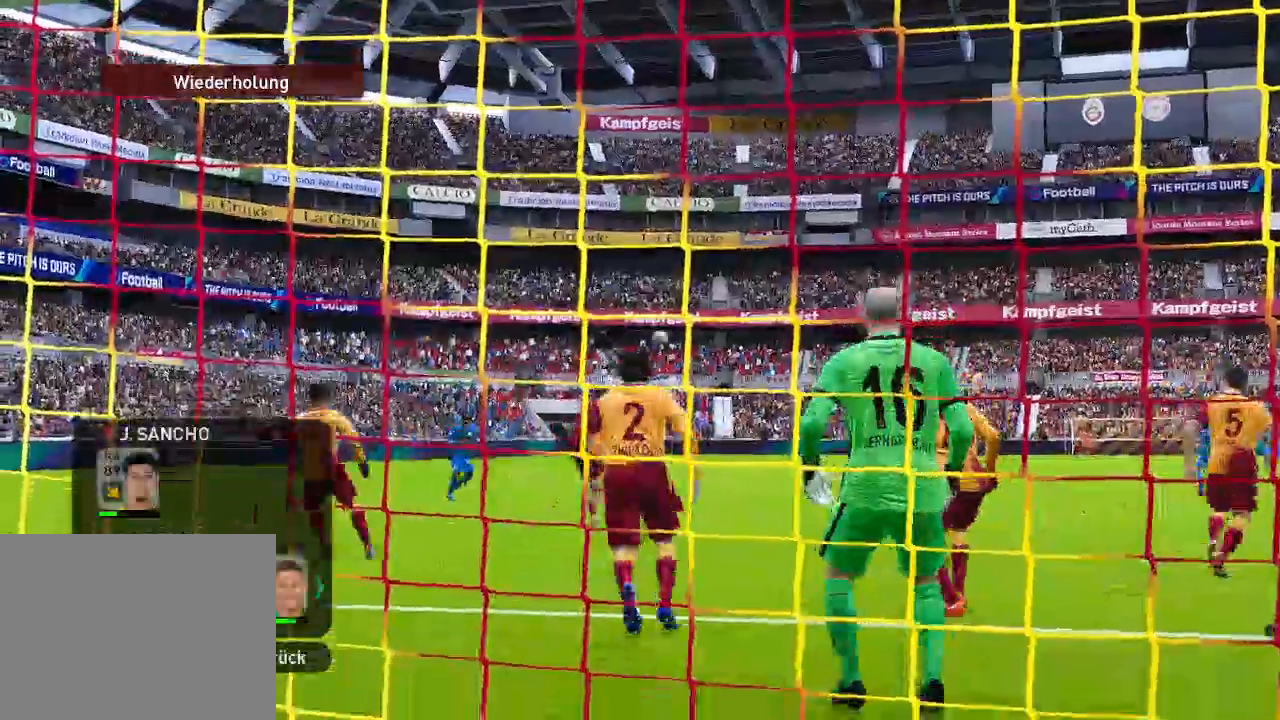
{"buttons": ["DPAD_RIGHT"], "left_stick": "center", "right_stick": "center", "events": [[433, "DPAD_RIGHT", "down"]]}
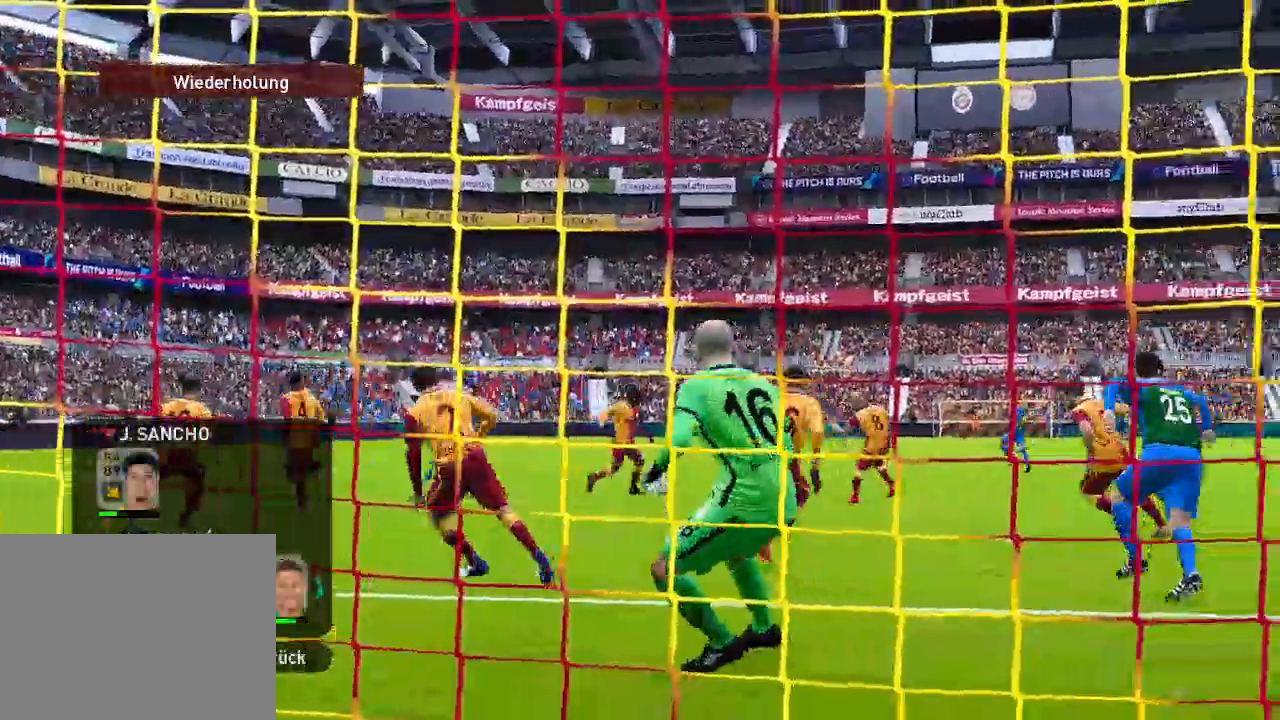
{"buttons": [], "left_stick": "center", "right_stick": "center", "events": [[67, "DPAD_RIGHT", "up"], [367, "A", "down"], [467, "A", "up"]]}
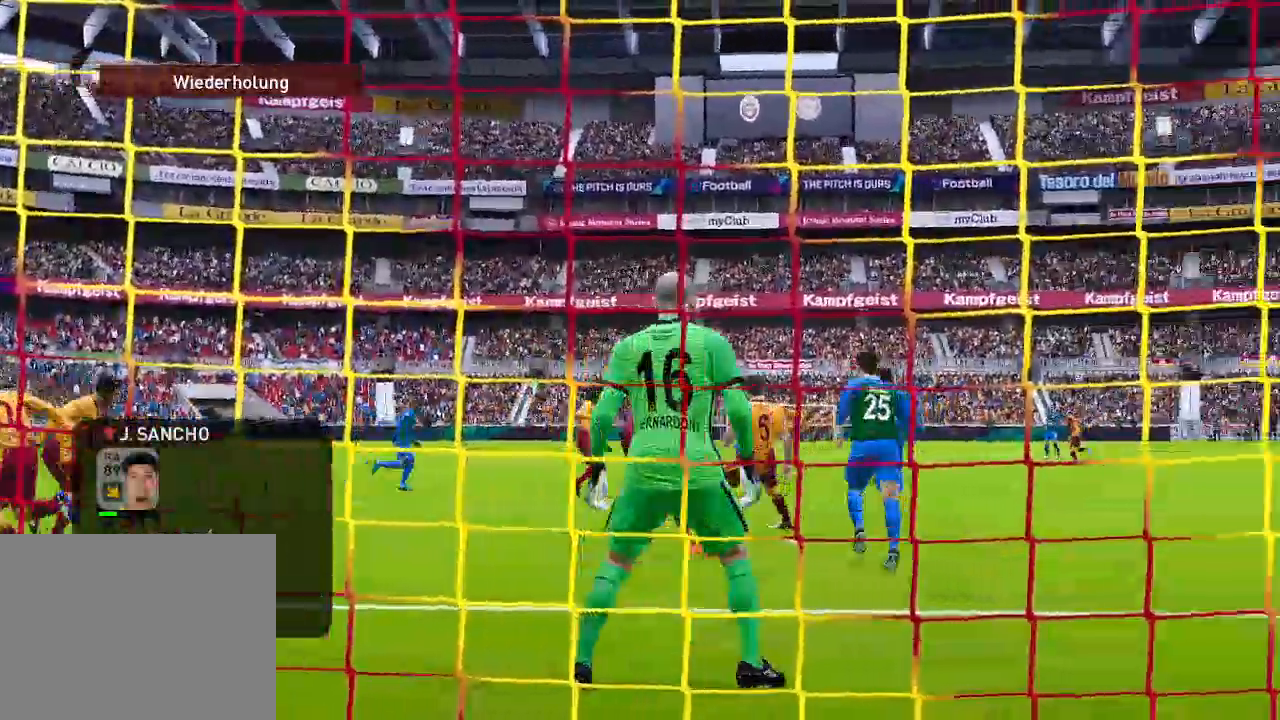
{"buttons": [], "left_stick": "center", "right_stick": "center", "events": []}
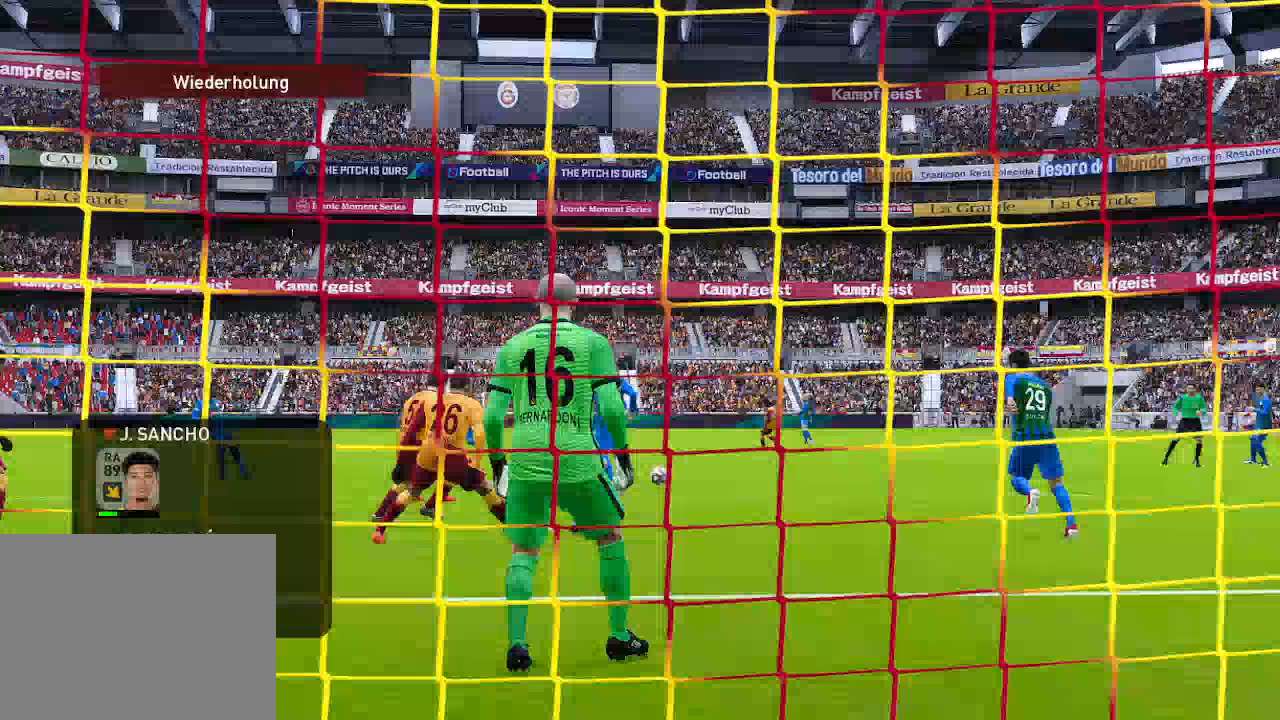
{"buttons": [], "left_stick": "center", "right_stick": "center", "events": [[133, "START", "down"], [233, "START", "up"]]}
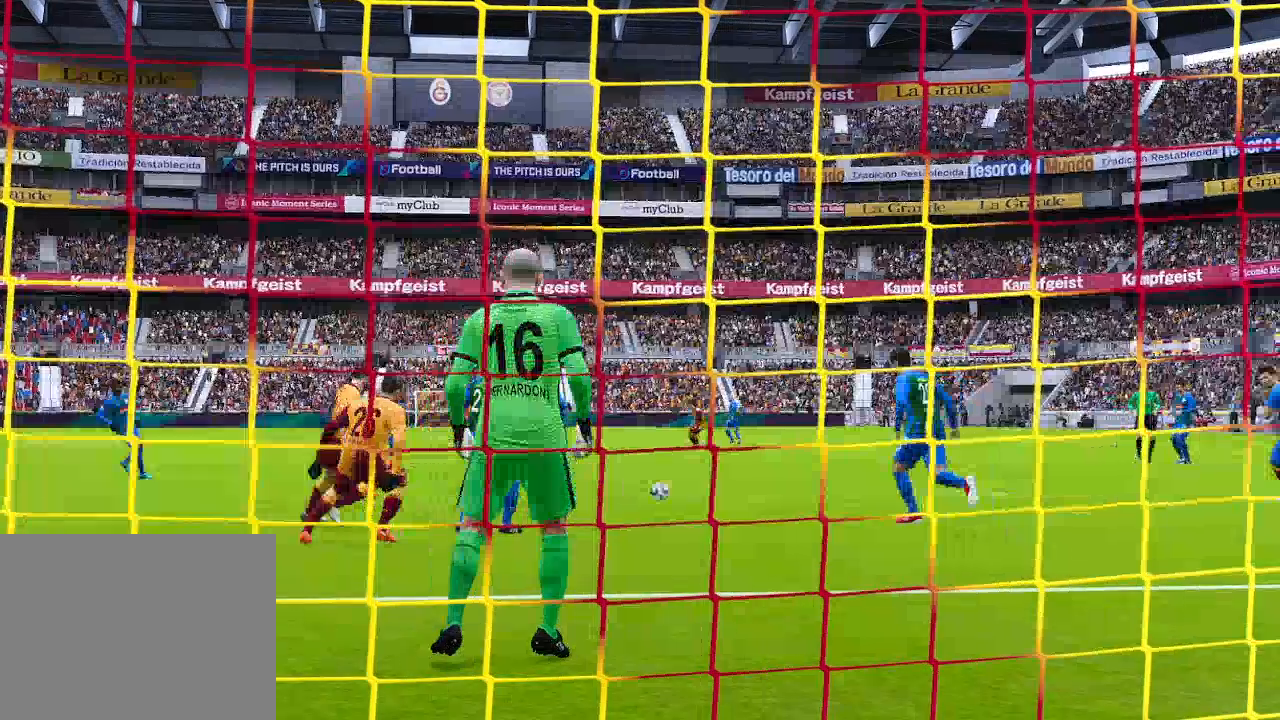
{"buttons": [], "left_stick": "center", "right_stick": "center", "events": []}
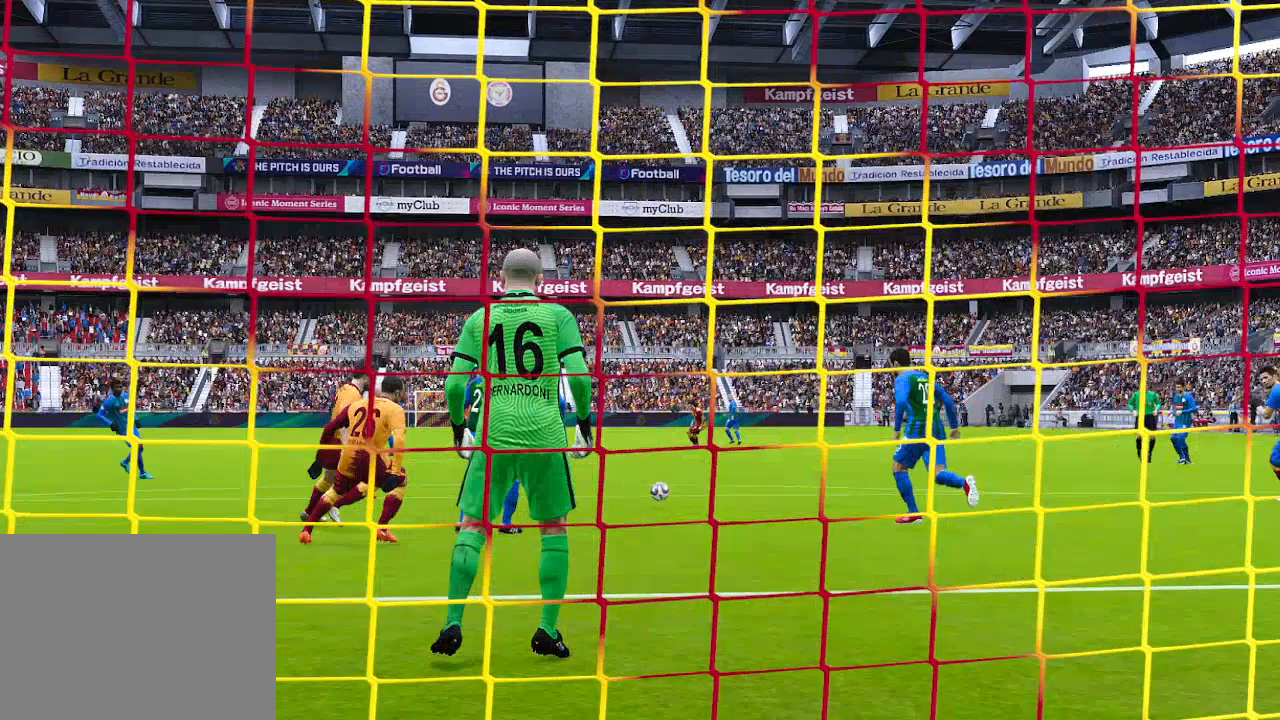
{"buttons": [], "left_stick": "center", "right_stick": "center", "events": []}
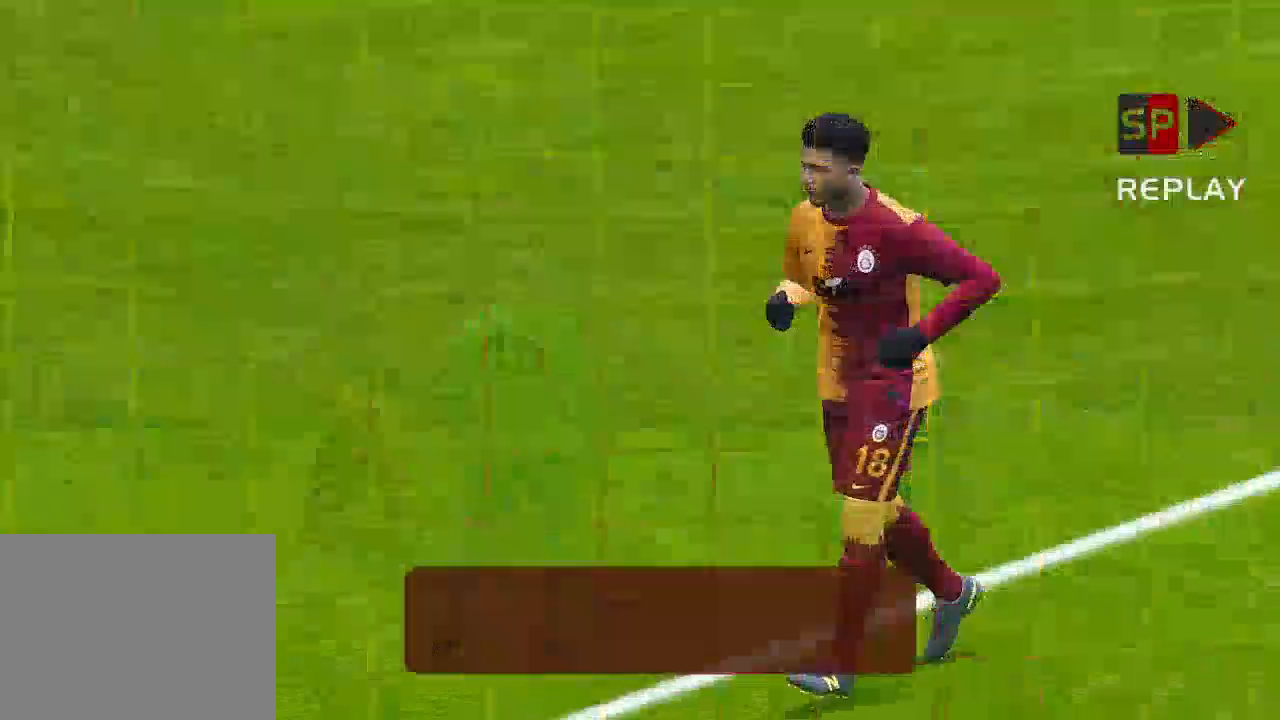
{"buttons": [], "left_stick": "center", "right_stick": "center", "events": [[300, "START", "down"], [433, "START", "up"]]}
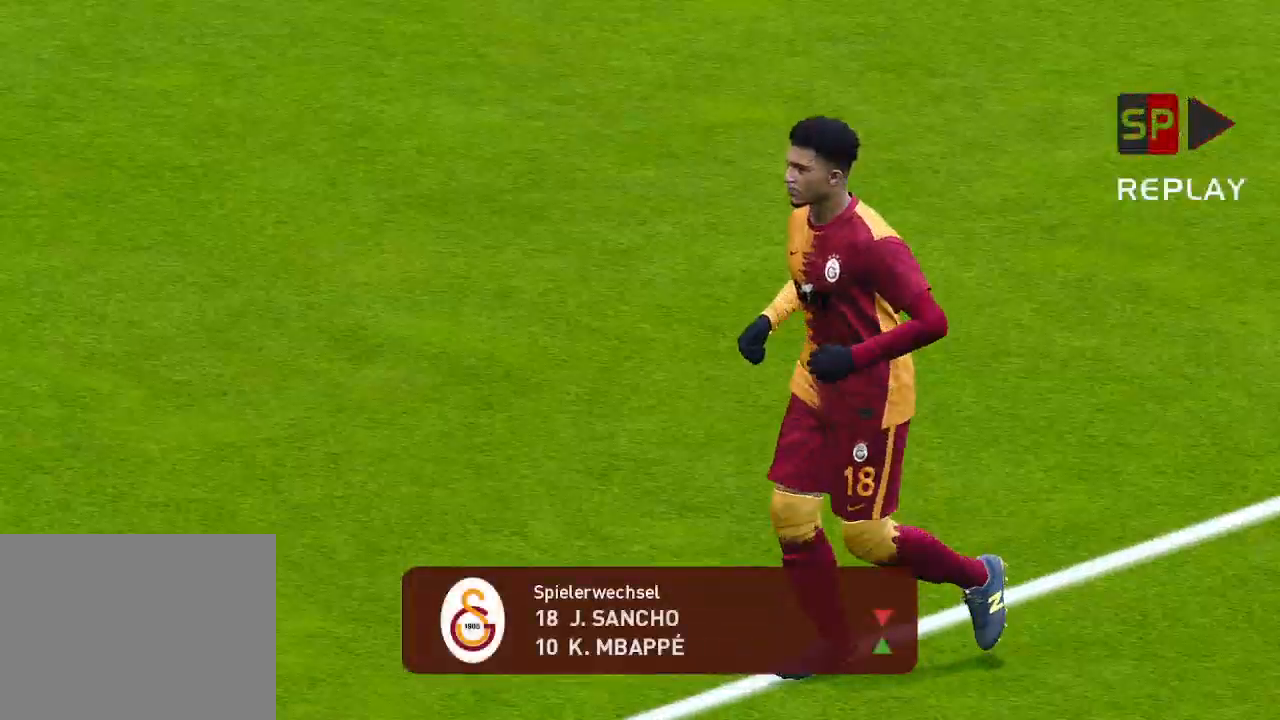
{"buttons": [], "left_stick": "center", "right_stick": "center", "events": [[267, "START", "down"], [400, "START", "up"]]}
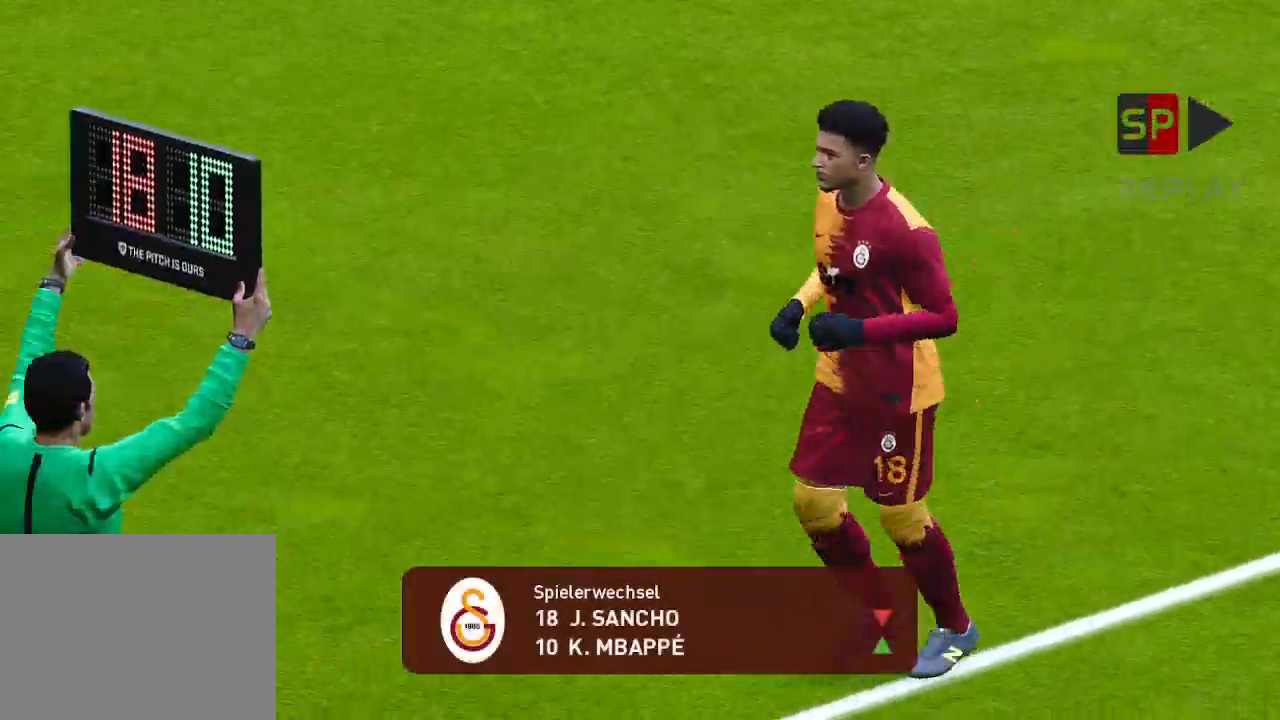
{"buttons": ["START"], "left_stick": "center", "right_stick": "center", "events": [[133, "START", "down"], [267, "START", "up"], [467, "START", "down"]]}
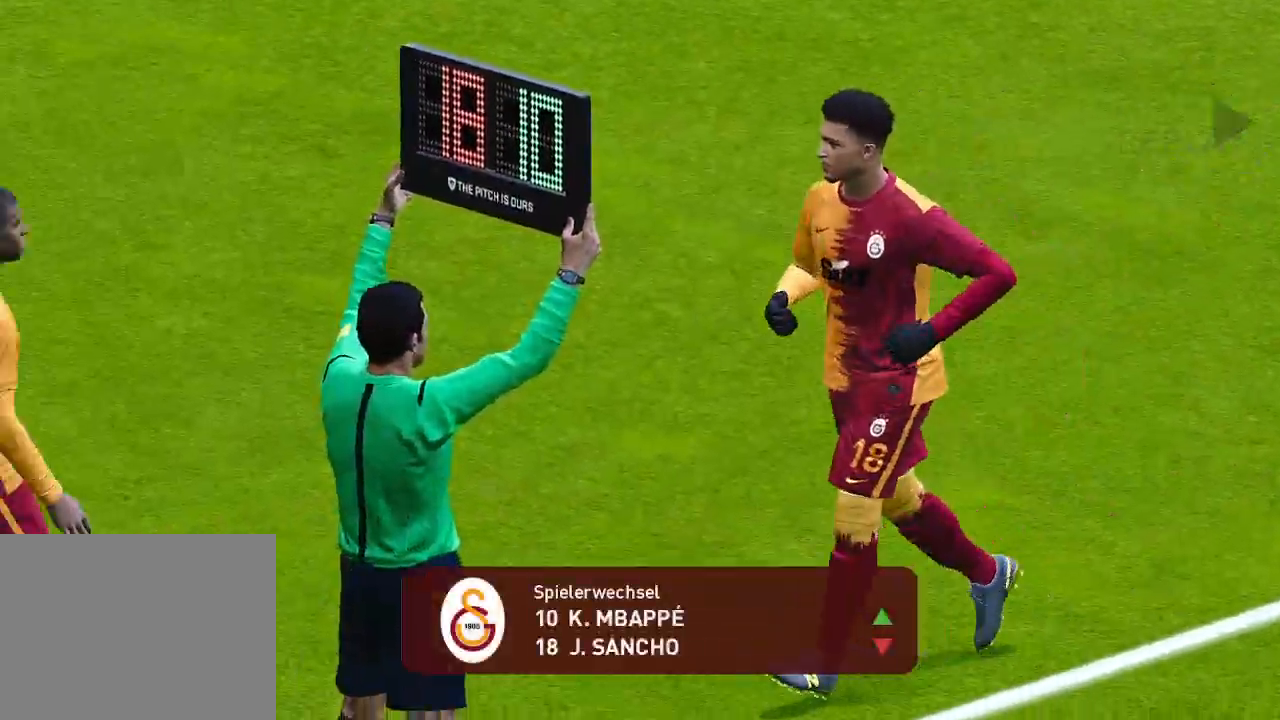
{"buttons": [], "left_stick": "center", "right_stick": "center", "events": [[133, "START", "up"], [300, "START", "down"], [467, "START", "up"]]}
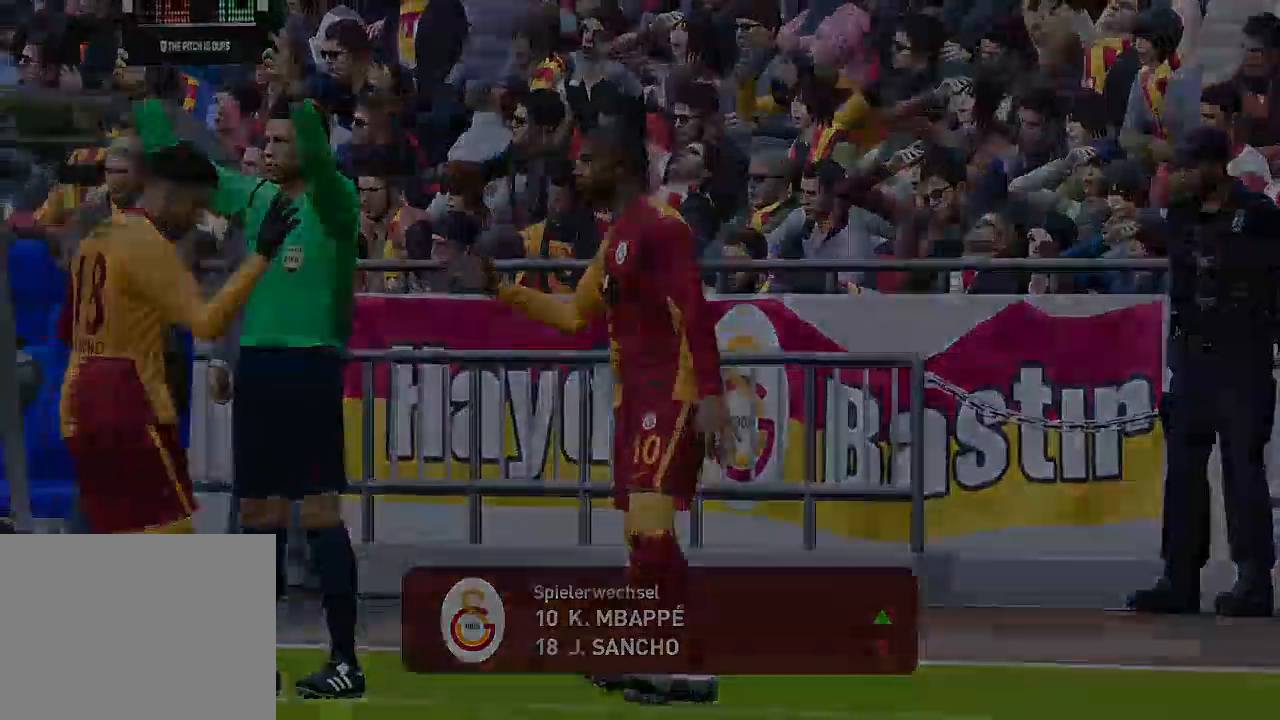
{"buttons": [], "left_stick": "center", "right_stick": "center", "events": []}
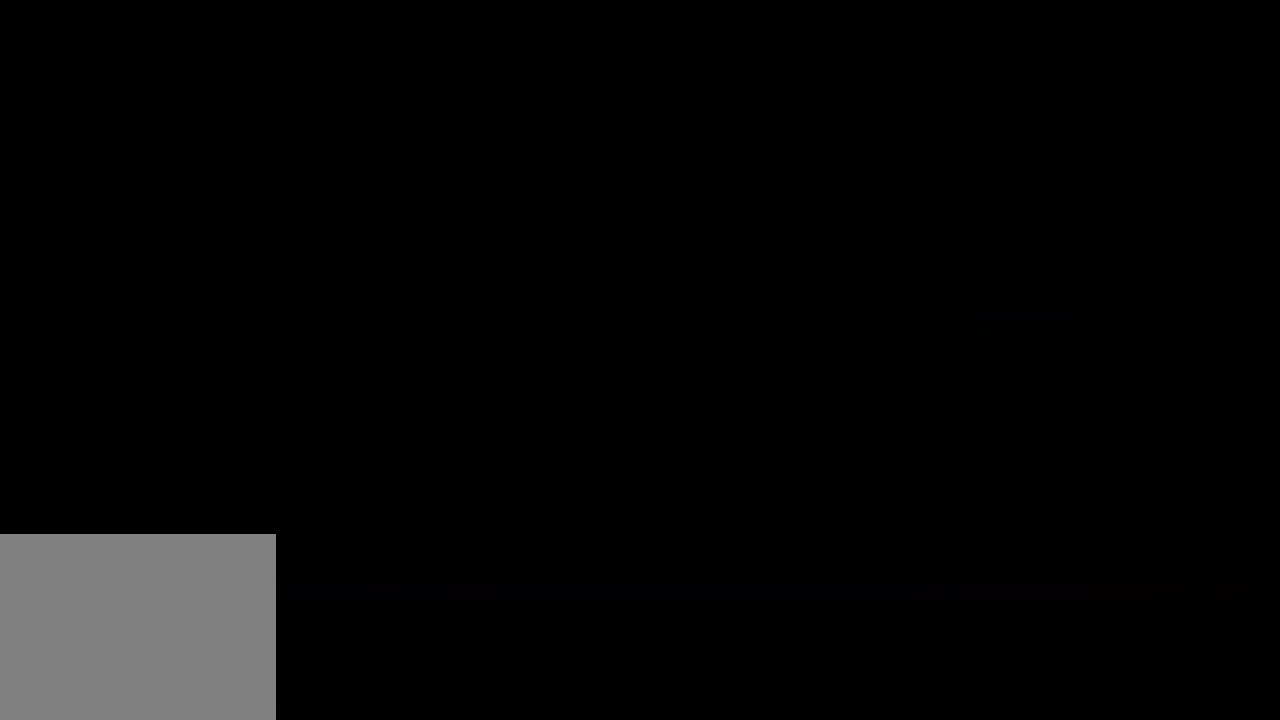
{"buttons": [], "left_stick": "center", "right_stick": "center", "events": []}
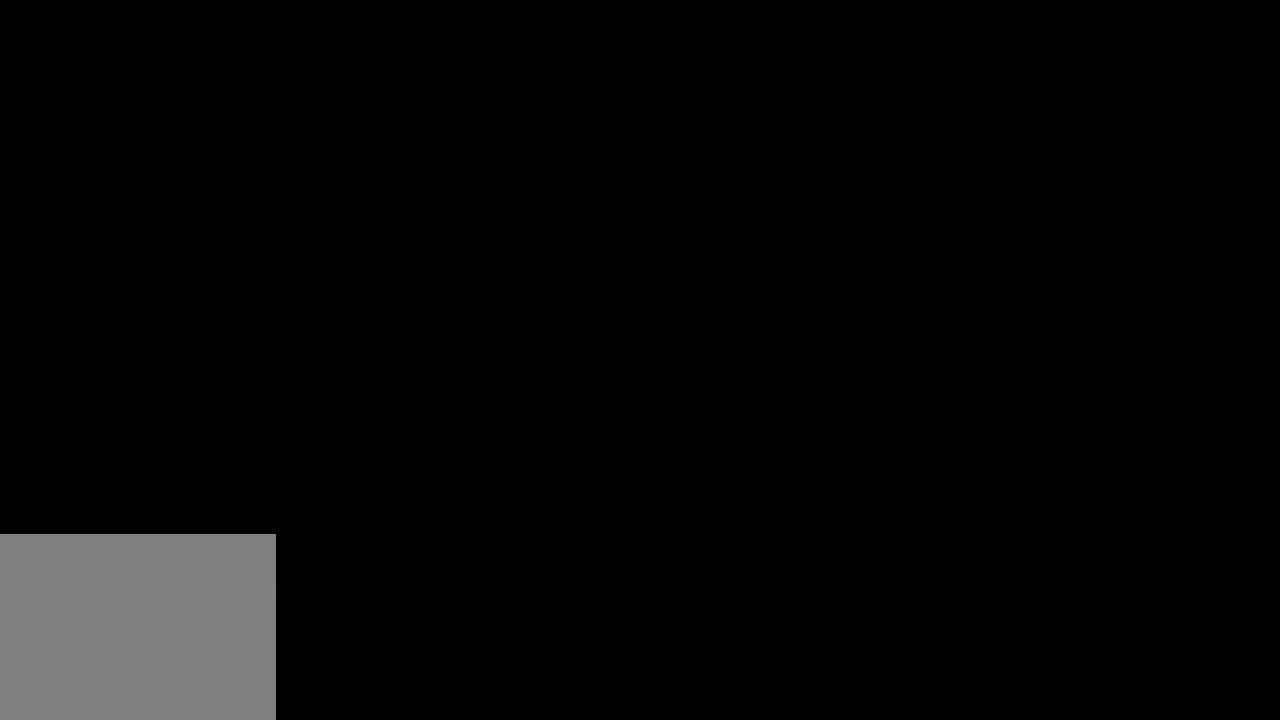
{"buttons": [], "left_stick": "center", "right_stick": "center", "events": []}
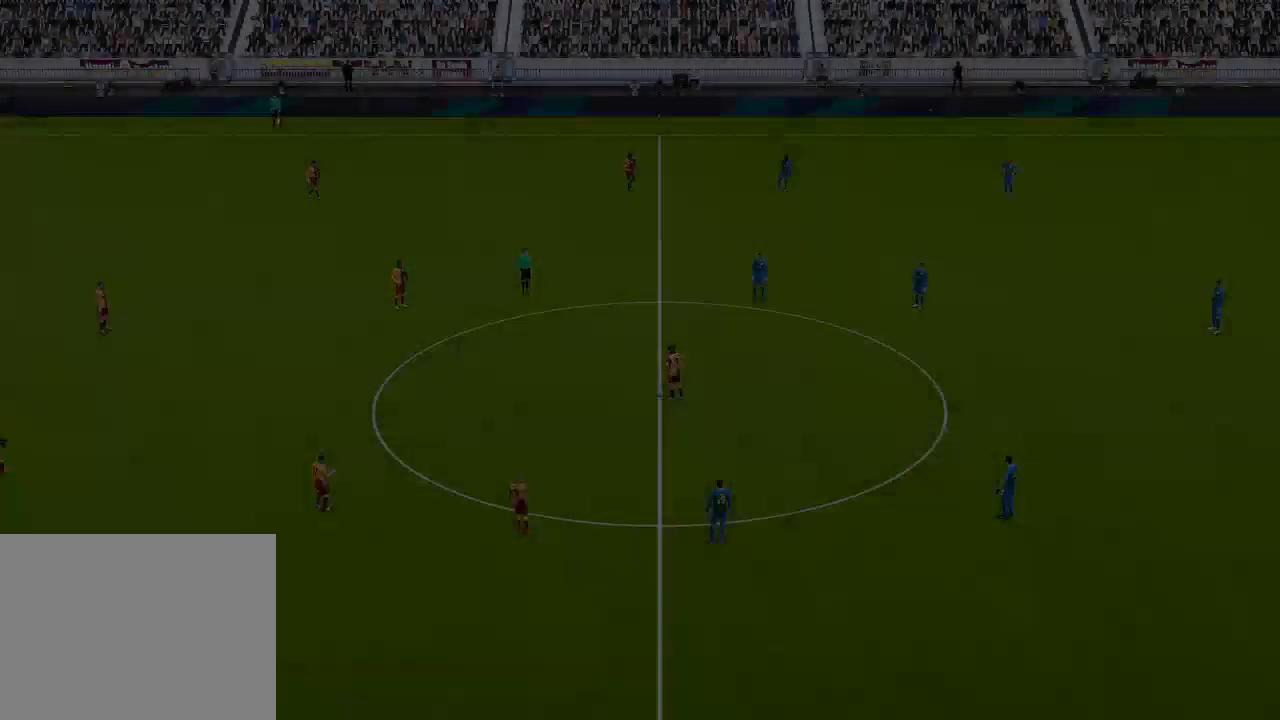
{"buttons": ["DPAD_UP", "DPAD_LEFT"], "left_stick": "center", "right_stick": "center", "events": [[333, "DPAD_LEFT", "down"], [333, "DPAD_UP", "down"]]}
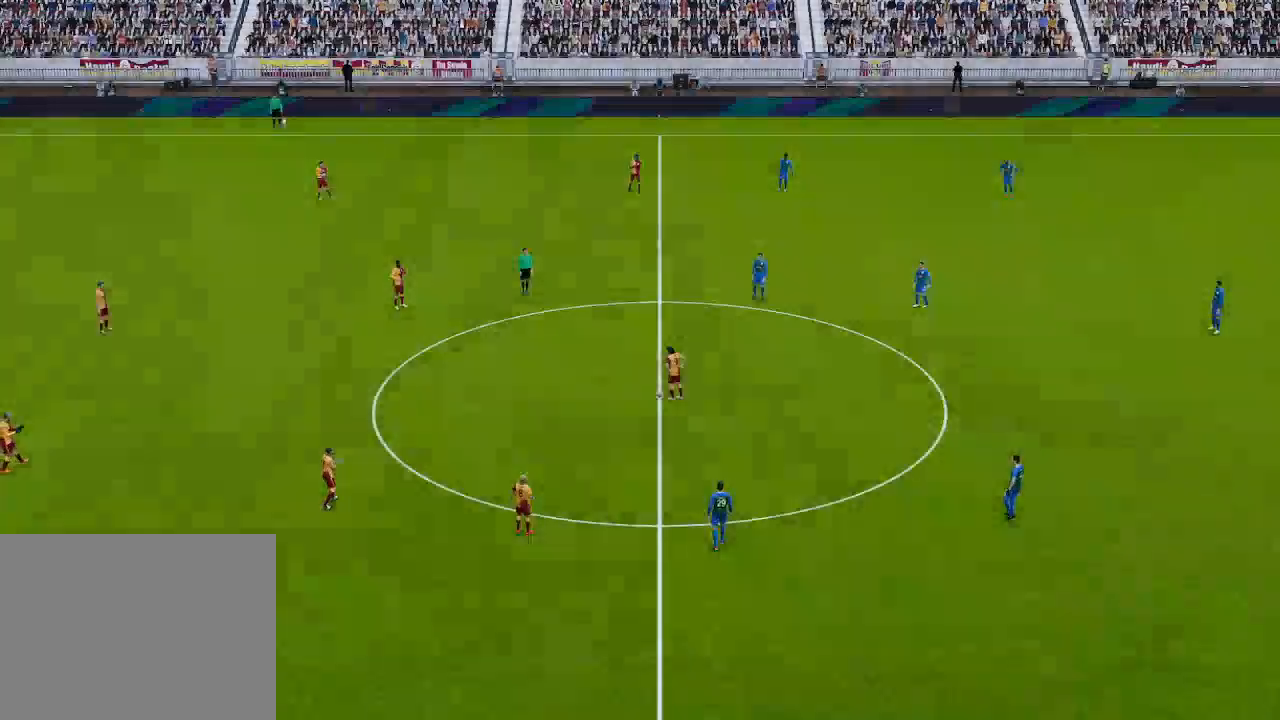
{"buttons": ["DPAD_UP", "DPAD_LEFT"], "left_stick": "center", "right_stick": "center", "events": [[133, "A", "down"], [233, "A", "up"]]}
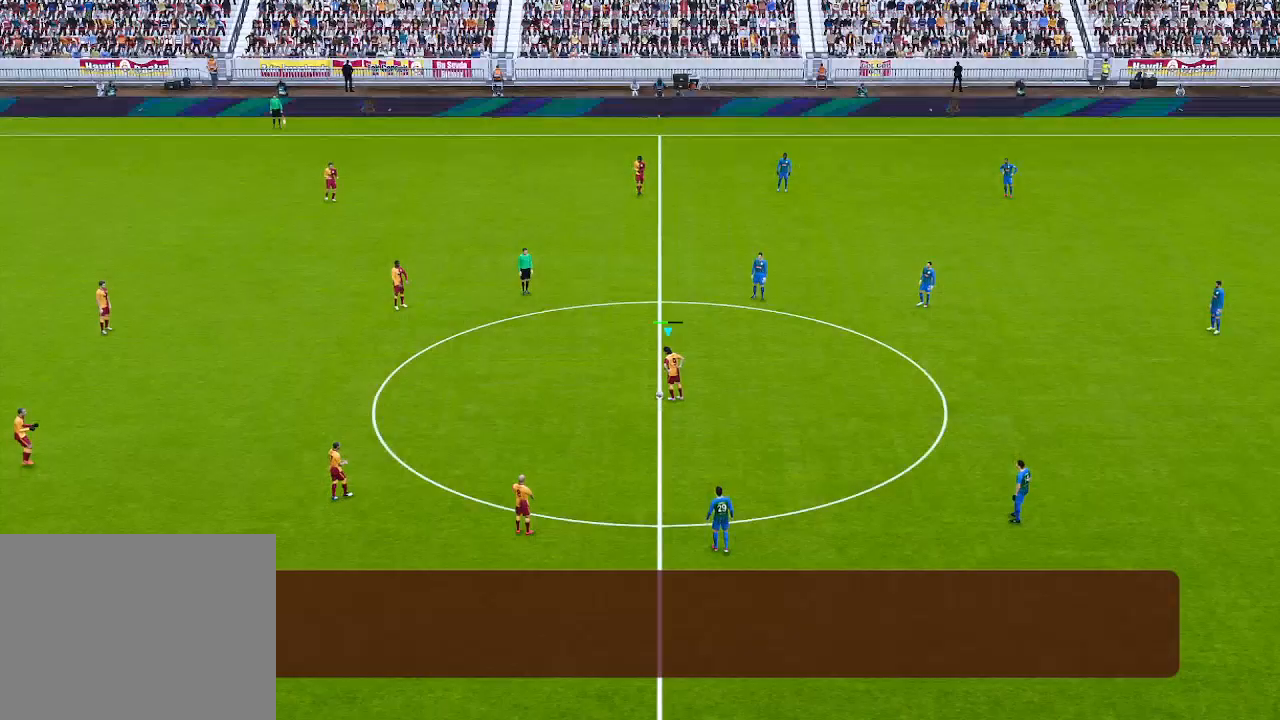
{"buttons": ["DPAD_UP", "DPAD_LEFT"], "left_stick": "center", "right_stick": "center", "events": [[133, "A", "down"], [233, "A", "up"]]}
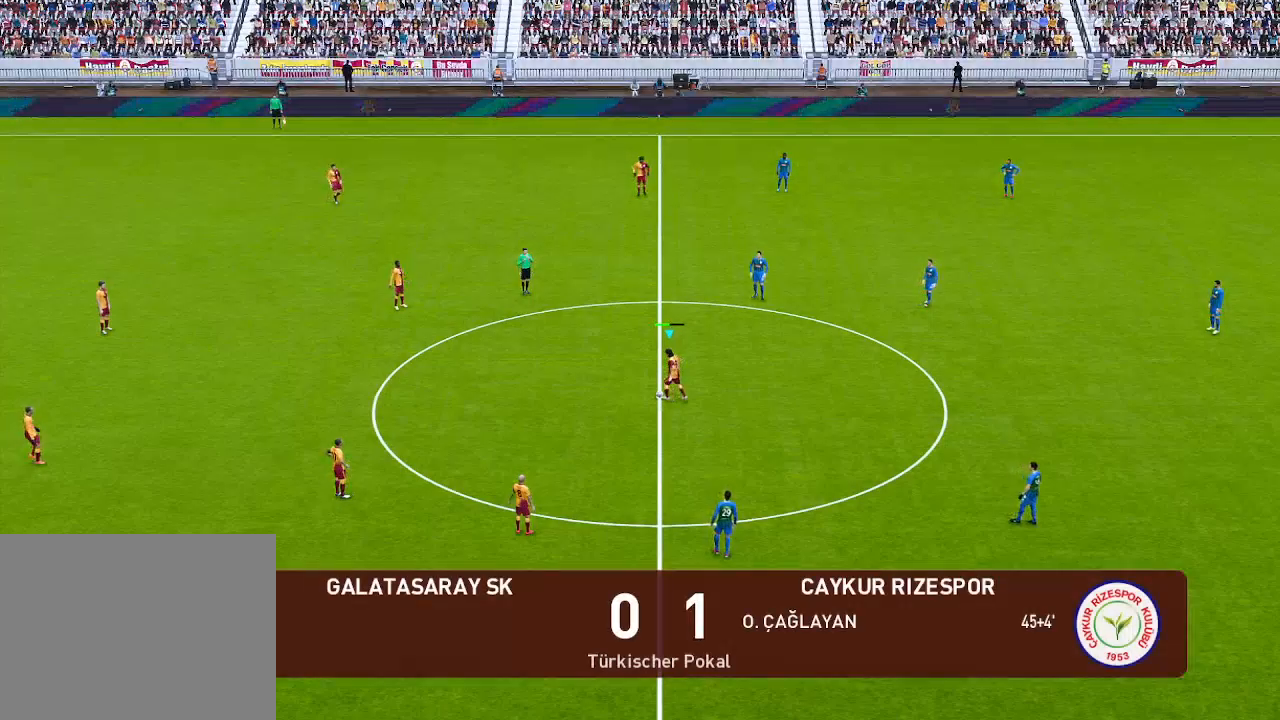
{"buttons": ["DPAD_UP", "DPAD_LEFT"], "left_stick": "center", "right_stick": "center", "events": []}
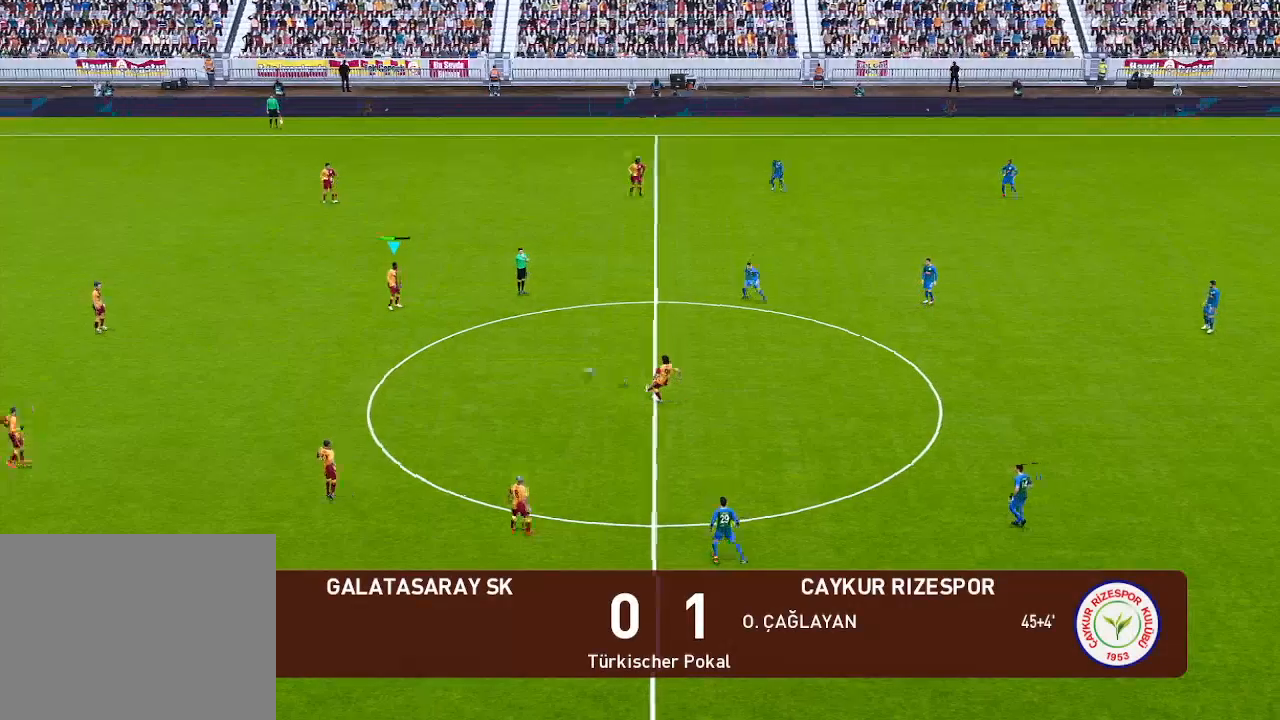
{"buttons": ["DPAD_DOWN", "DPAD_RIGHT"], "left_stick": "center", "right_stick": "center", "events": [[167, "DPAD_LEFT", "up"], [167, "DPAD_UP", "up"], [233, "DPAD_DOWN", "down"], [233, "DPAD_RIGHT", "down"], [300, "A", "down"], [400, "A", "up"]]}